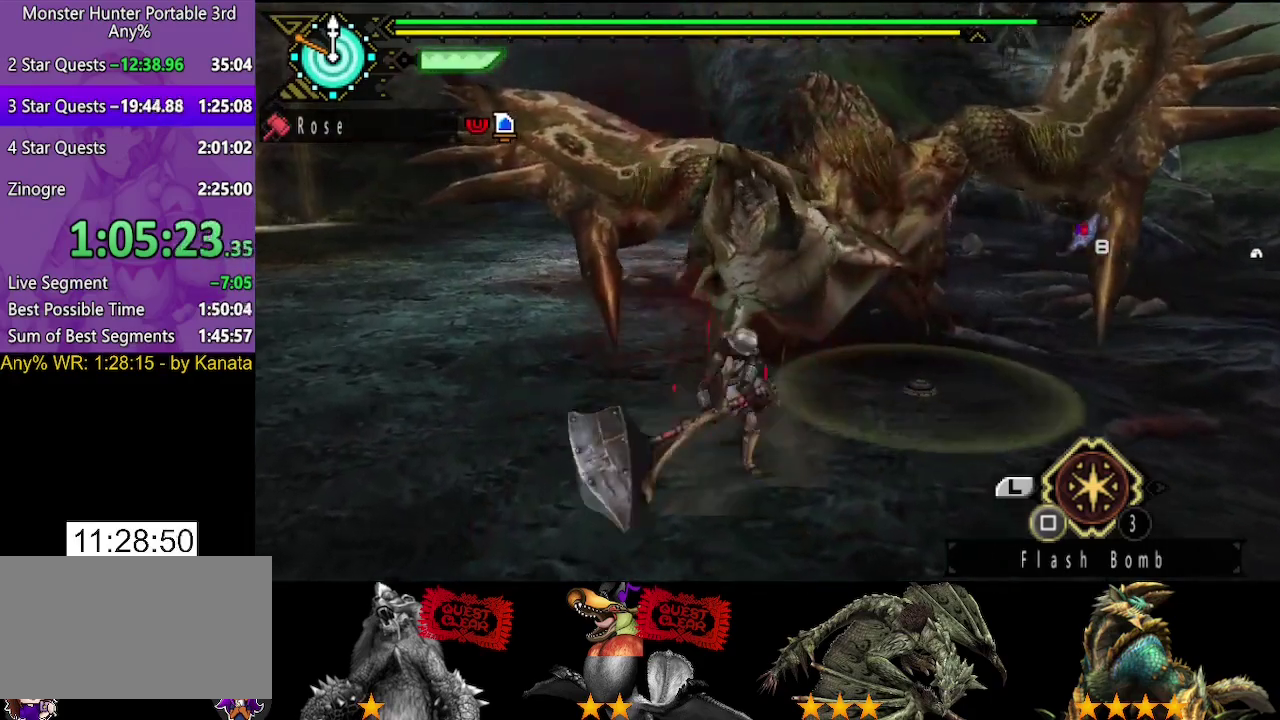
Gameplay with a controller (PlayStation layout); each line is a JSON object with the inputs held at the frame after it. "events" lists button and stick changes between this image and that frame as [ms after this image, input, new state], when the widget could be followed in between. Not read: L3 R3.
{"buttons": ["R2"], "left_stick": "center", "right_stick": "center", "events": [[50, "TRIANGLE", "up"], [250, "left_stick", "down"], [283, "TRIANGLE", "down"], [317, "left_stick", "center"], [350, "R2", "down"], [350, "TRIANGLE", "up"]]}
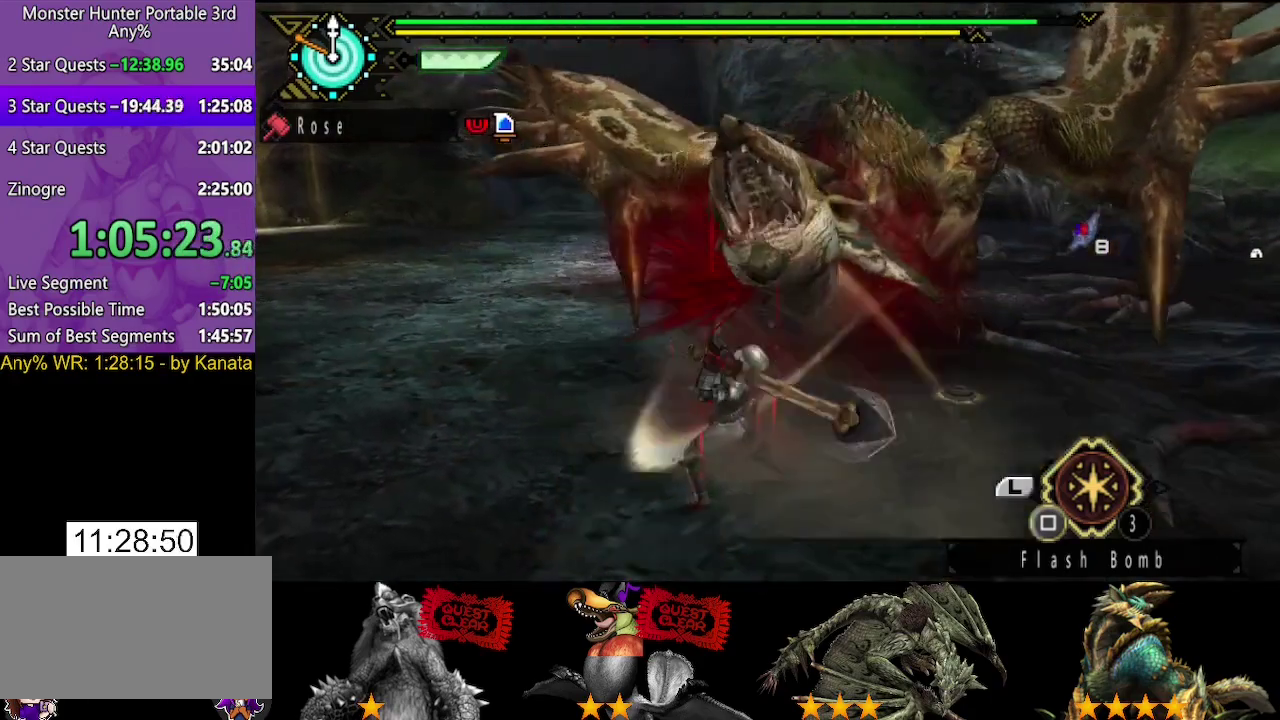
{"buttons": ["R2"], "left_stick": "down", "right_stick": "center", "events": [[117, "right_stick", "right"], [150, "left_stick", "down"], [217, "right_stick", "center"]]}
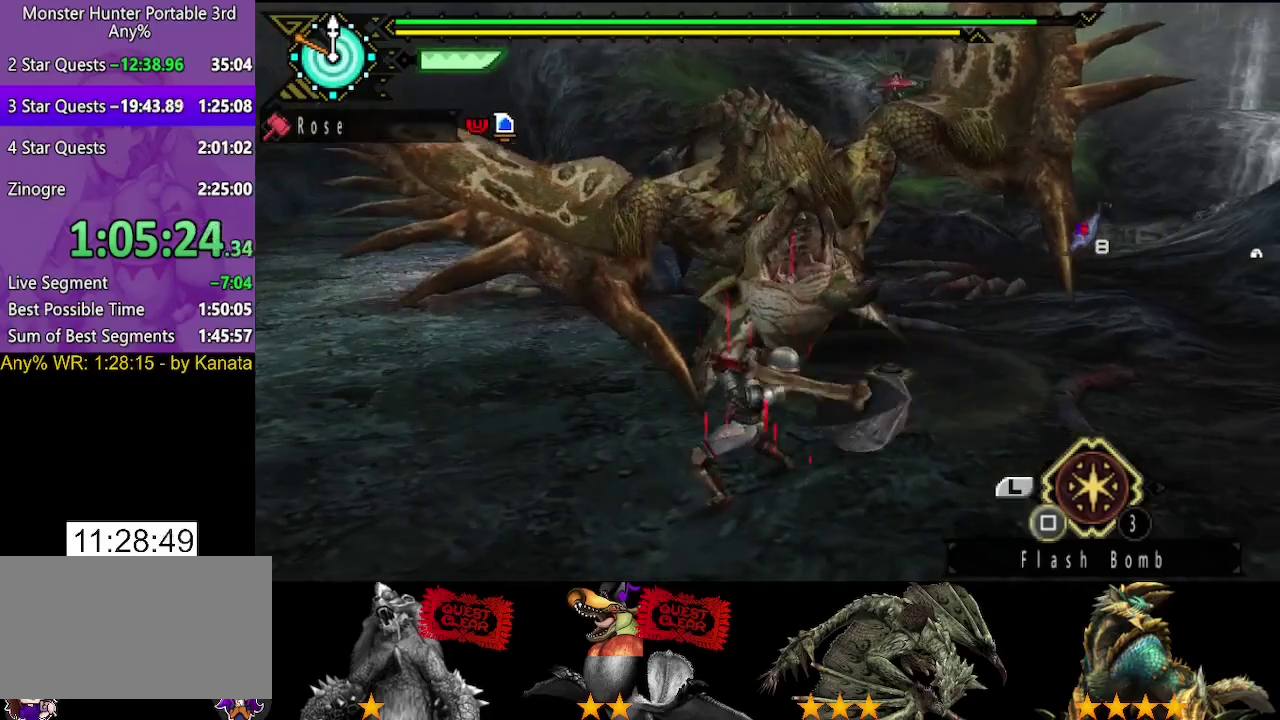
{"buttons": ["R2"], "left_stick": "down", "right_stick": "center", "events": [[50, "right_stick", "right"], [150, "right_stick", "center"]]}
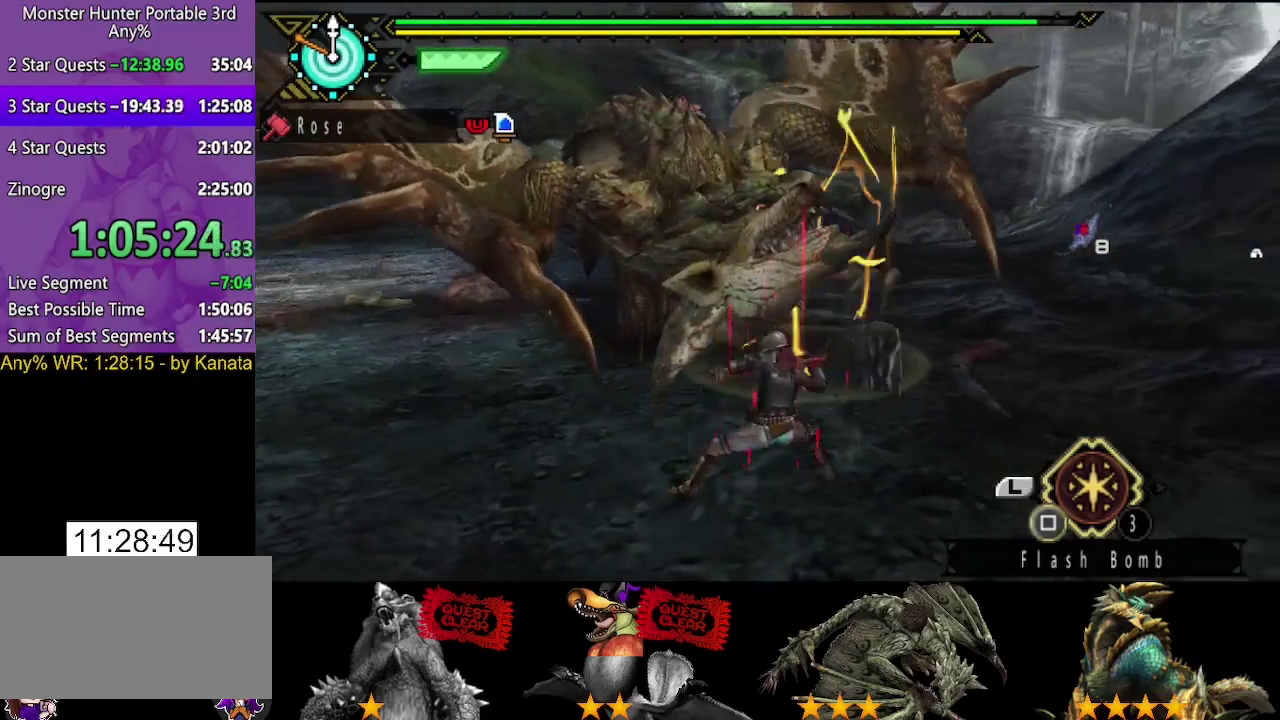
{"buttons": ["R2"], "left_stick": "down", "right_stick": "center", "events": []}
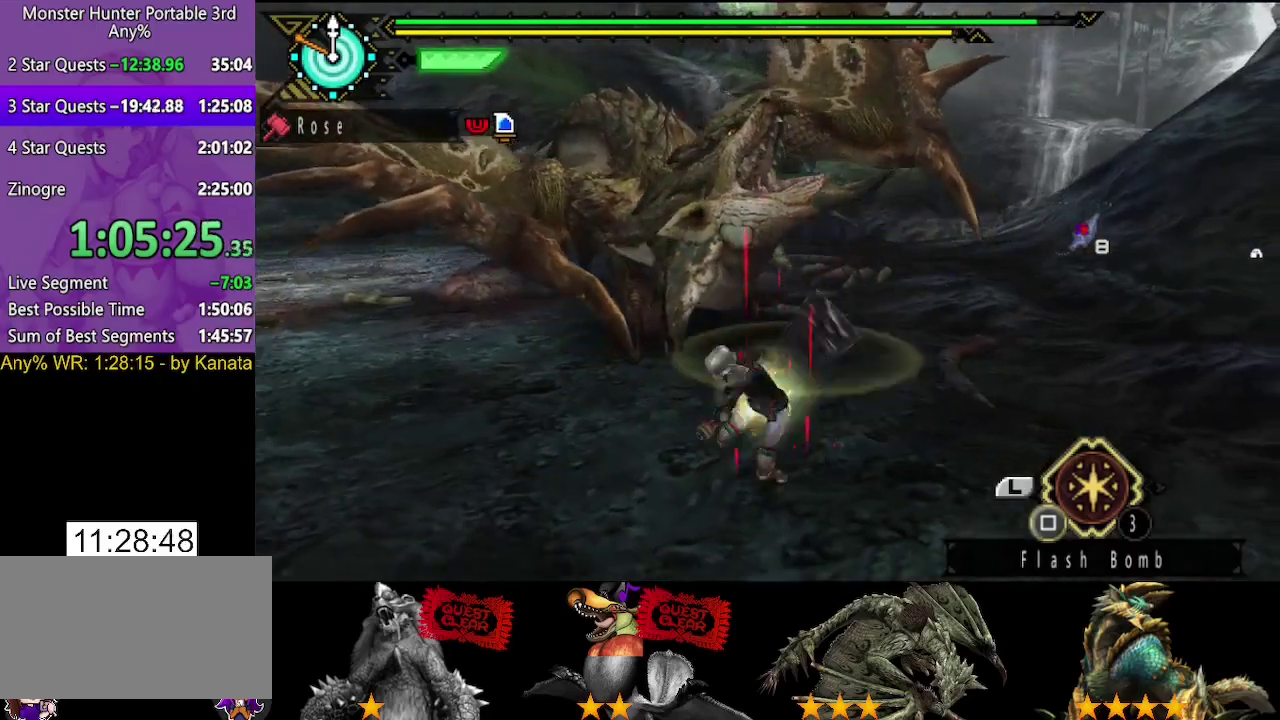
{"buttons": ["R2"], "left_stick": "down", "right_stick": "center", "events": []}
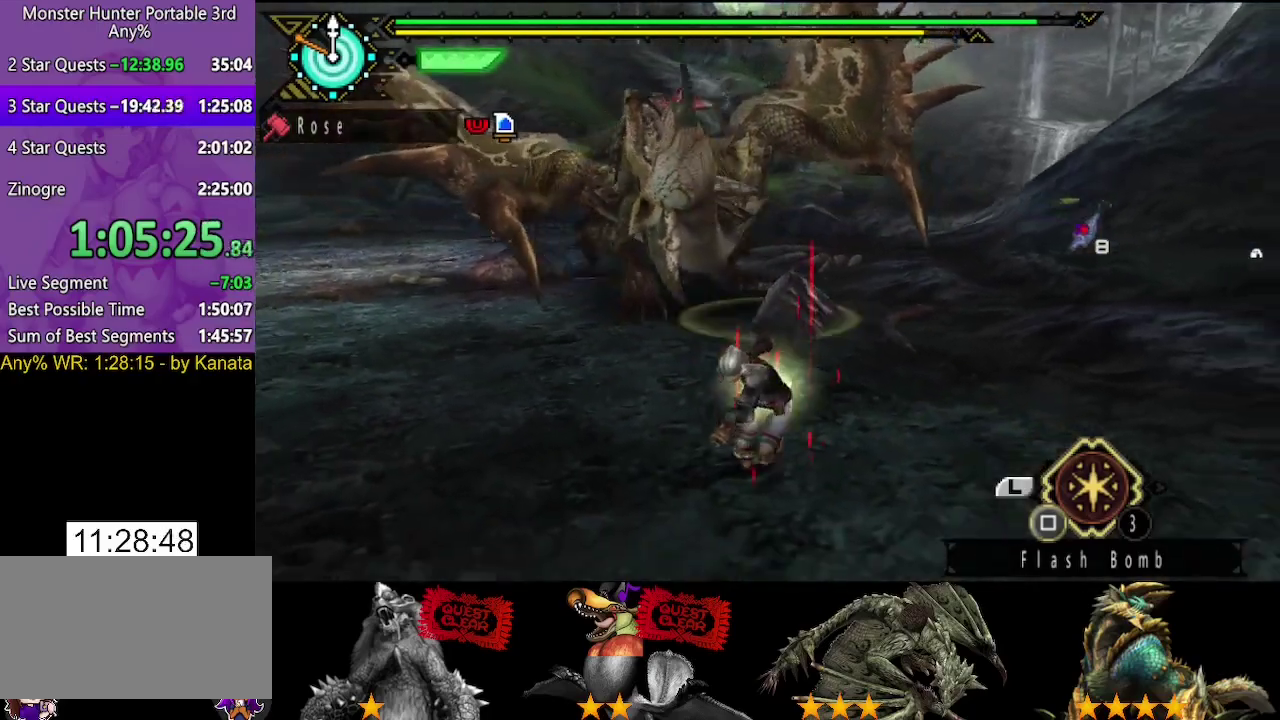
{"buttons": [], "left_stick": "up", "right_stick": "center", "events": [[217, "left_stick", "left"], [317, "left_stick", "up"], [417, "R2", "up"]]}
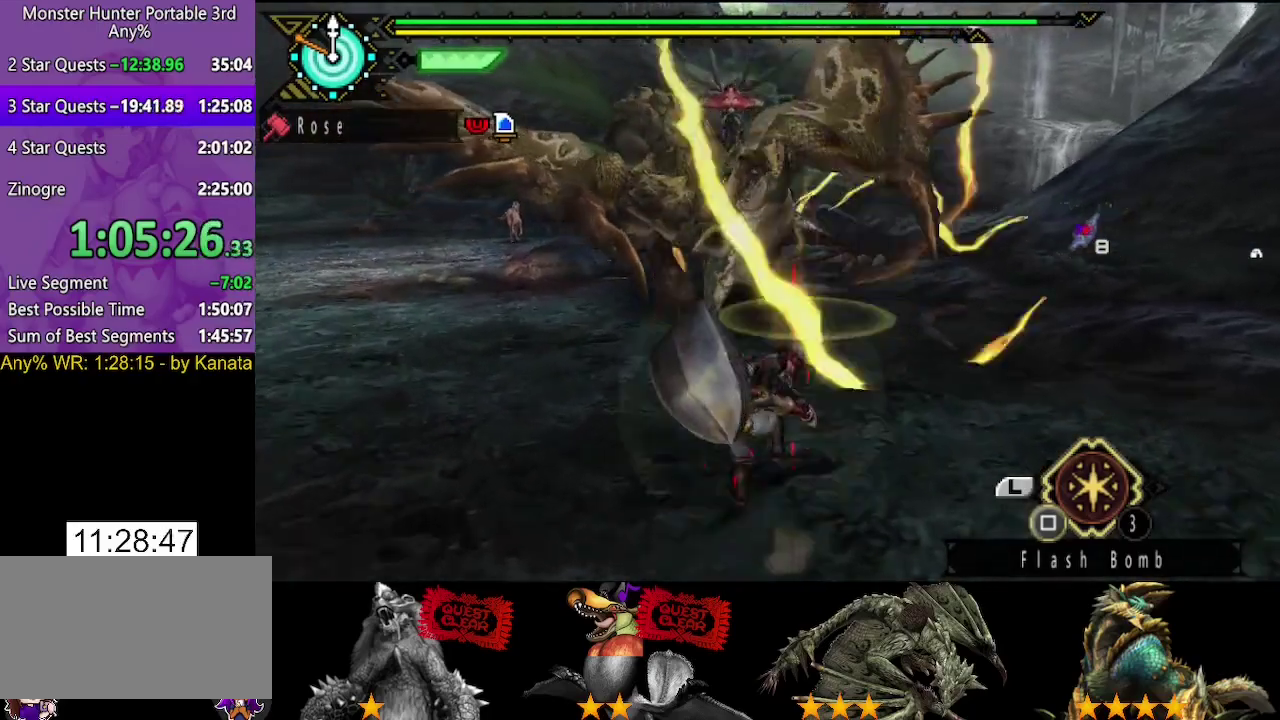
{"buttons": [], "left_stick": "center", "right_stick": "center", "events": [[150, "left_stick", "up-left"], [250, "left_stick", "center"]]}
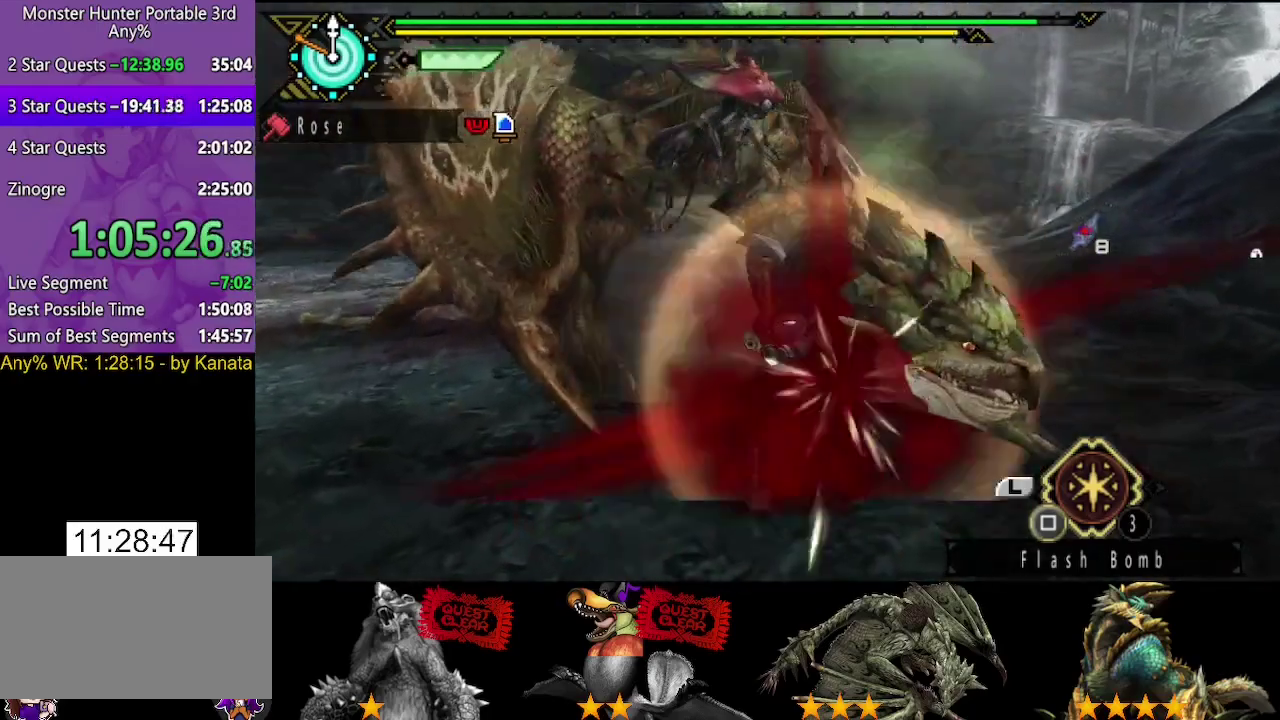
{"buttons": [], "left_stick": "right", "right_stick": "center", "events": [[400, "left_stick", "right"], [433, "TRIANGLE", "down"], [500, "TRIANGLE", "up"]]}
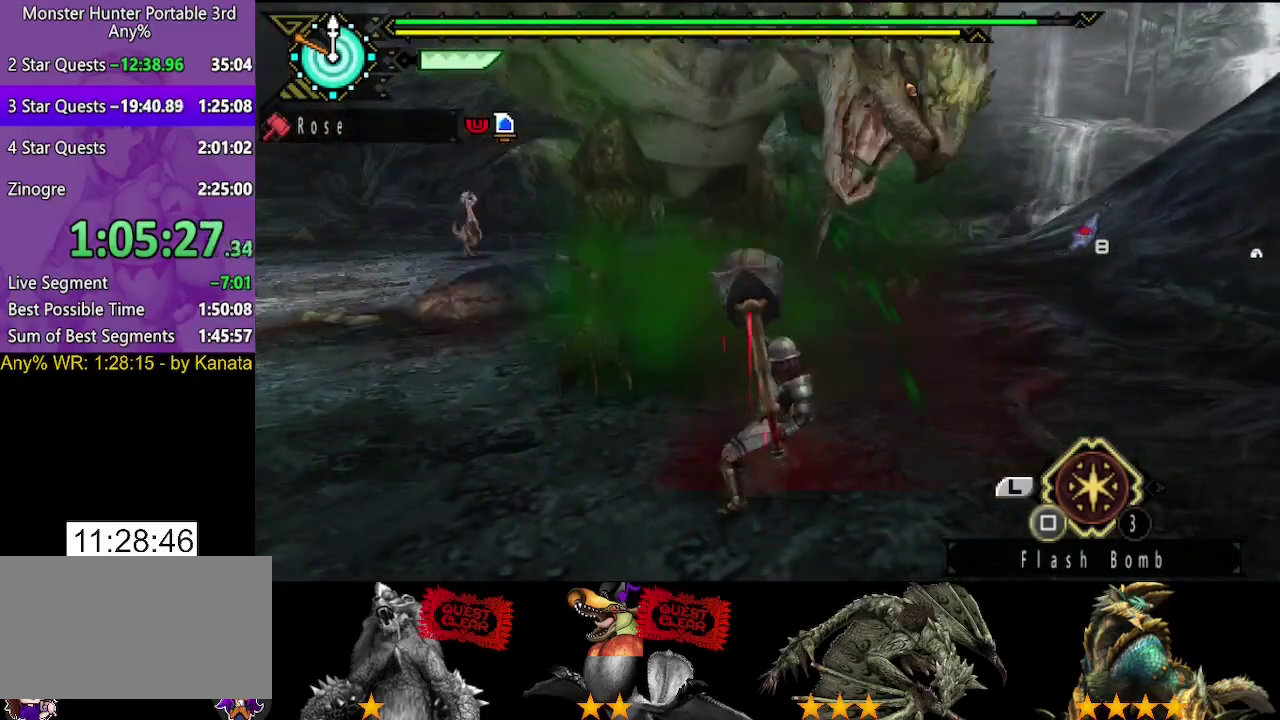
{"buttons": [], "left_stick": "right", "right_stick": "center", "events": [[67, "TRIANGLE", "down"], [300, "TRIANGLE", "up"], [367, "TRIANGLE", "down"], [467, "TRIANGLE", "up"]]}
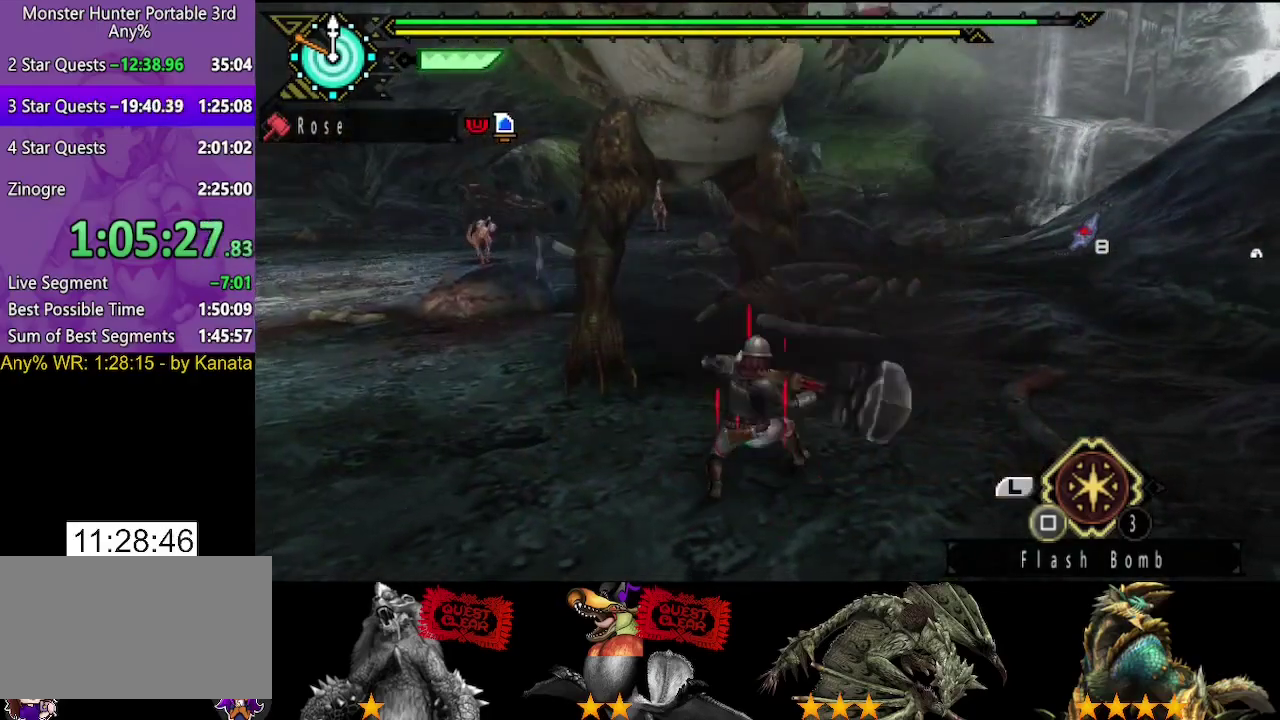
{"buttons": ["TRIANGLE"], "left_stick": "center", "right_stick": "center", "events": [[33, "TRIANGLE", "down"], [100, "TRIANGLE", "up"], [133, "left_stick", "center"], [200, "TRIANGLE", "down"], [200, "right_stick", "right"], [267, "TRIANGLE", "up"], [300, "right_stick", "center"], [333, "TRIANGLE", "down"], [400, "TRIANGLE", "up"], [500, "TRIANGLE", "down"]]}
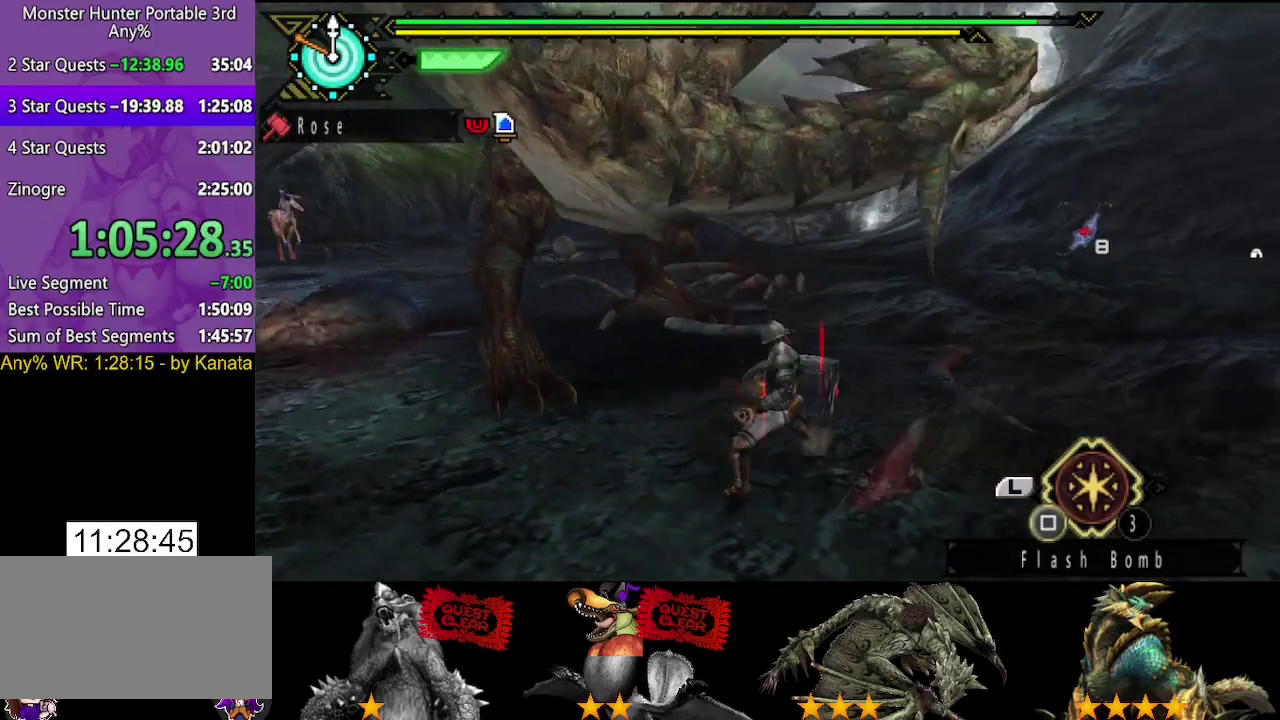
{"buttons": [], "left_stick": "center", "right_stick": "center", "events": [[67, "TRIANGLE", "up"], [133, "TRIANGLE", "down"], [200, "TRIANGLE", "up"], [267, "TRIANGLE", "down"], [367, "TRIANGLE", "up"], [433, "TRIANGLE", "down"], [500, "TRIANGLE", "up"]]}
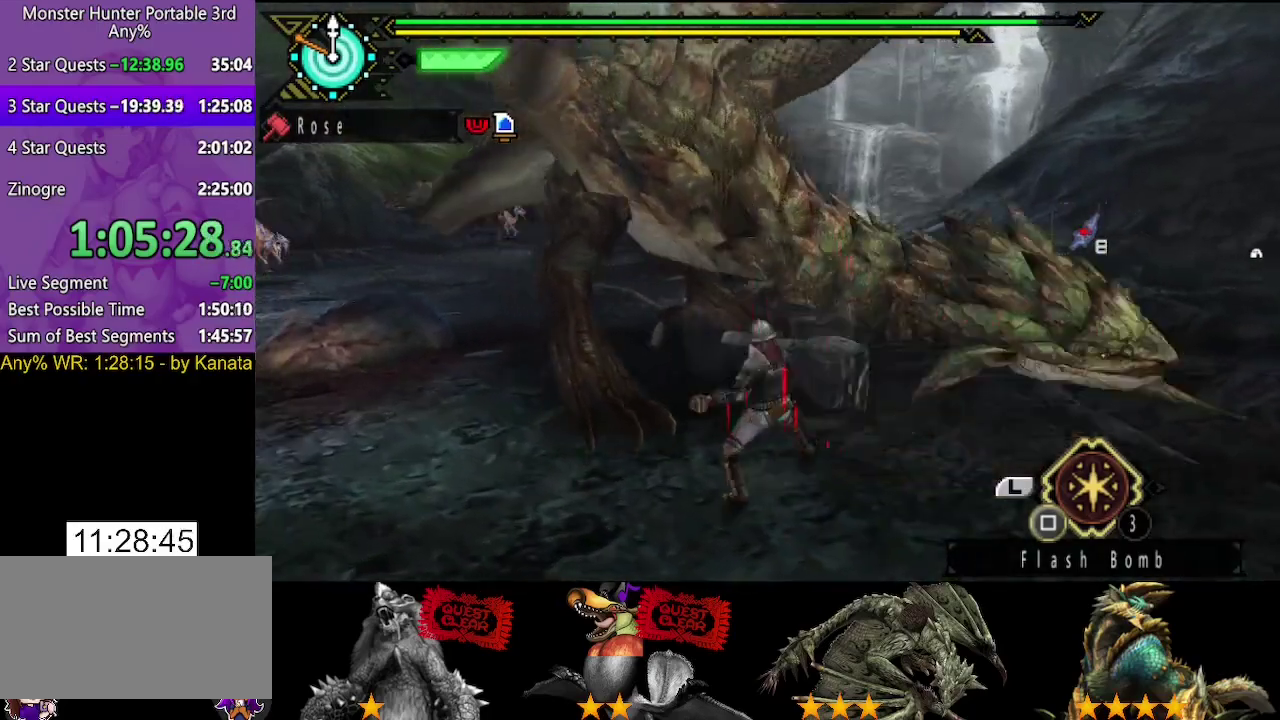
{"buttons": [], "left_stick": "right", "right_stick": "center", "events": [[67, "left_stick", "right"], [100, "TRIANGLE", "down"], [167, "TRIANGLE", "up"], [233, "TRIANGLE", "down"], [300, "TRIANGLE", "up"], [367, "TRIANGLE", "down"], [467, "TRIANGLE", "up"]]}
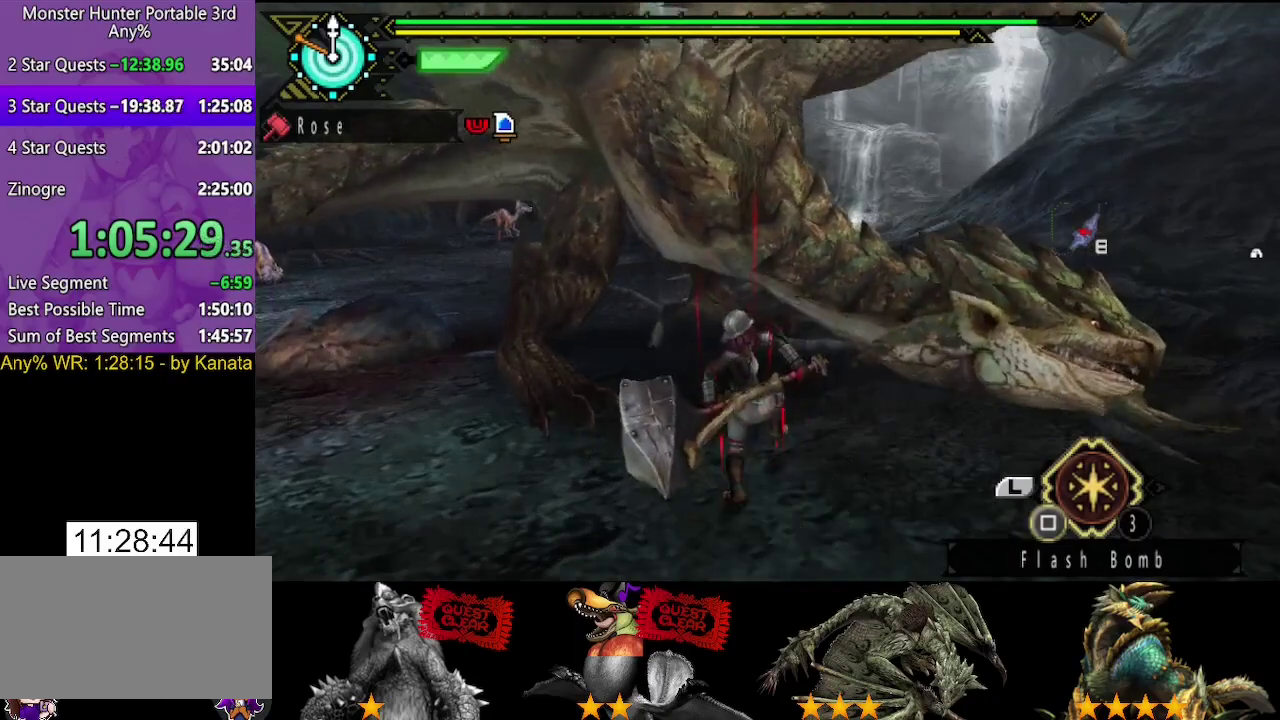
{"buttons": [], "left_stick": "right", "right_stick": "center", "events": [[33, "TRIANGLE", "down"], [100, "TRIANGLE", "up"], [183, "TRIANGLE", "down"], [250, "TRIANGLE", "up"], [317, "TRIANGLE", "down"], [383, "TRIANGLE", "up"]]}
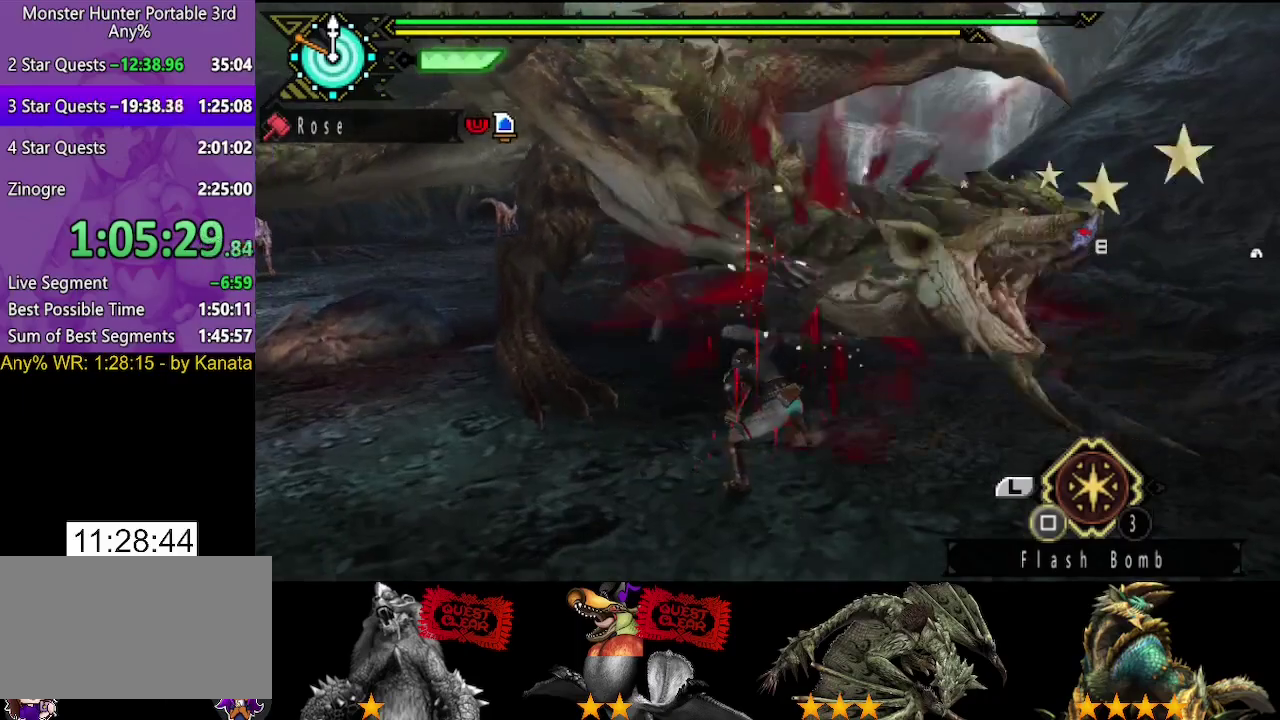
{"buttons": [], "left_stick": "down-left", "right_stick": "center", "events": [[50, "TRIANGLE", "down"], [117, "TRIANGLE", "up"], [183, "TRIANGLE", "down"], [250, "TRIANGLE", "up"], [350, "left_stick", "center"], [417, "left_stick", "left"], [483, "left_stick", "down-left"]]}
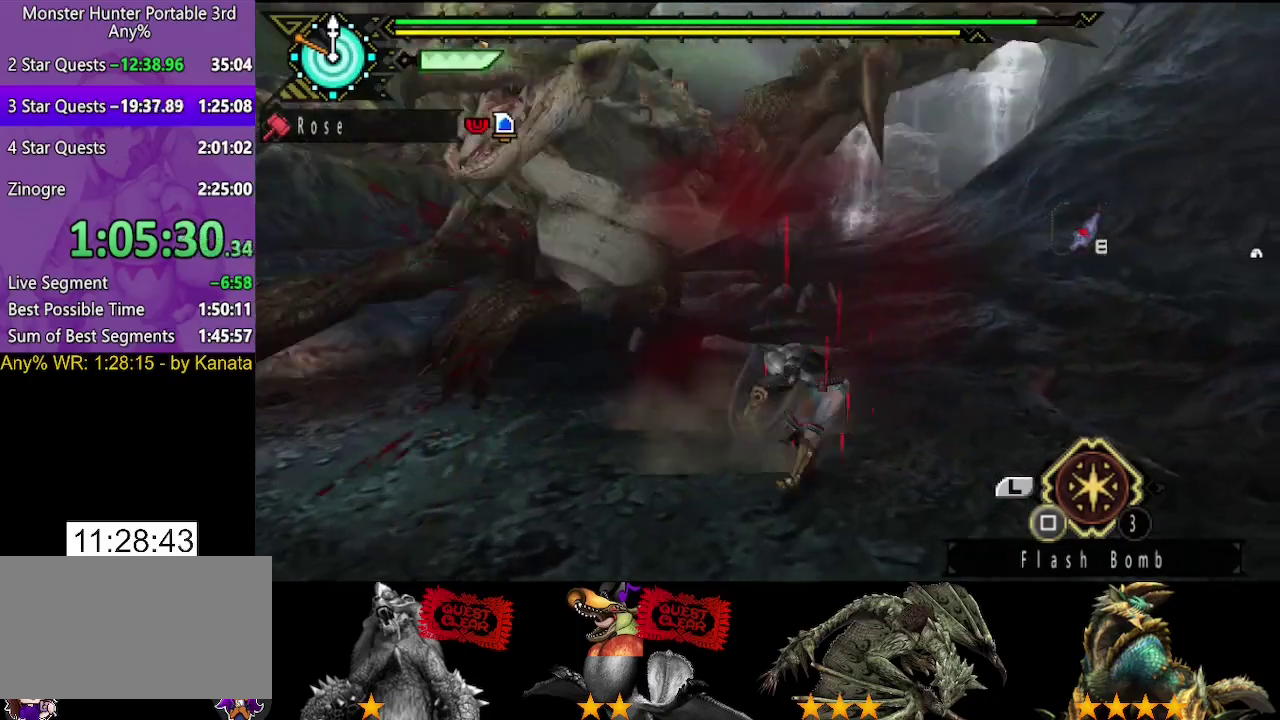
{"buttons": ["TRIANGLE"], "left_stick": "center", "right_stick": "center", "events": [[50, "left_stick", "left"], [100, "left_stick", "down-left"], [183, "TRIANGLE", "down"], [250, "TRIANGLE", "up"], [317, "TRIANGLE", "down"], [383, "TRIANGLE", "up"], [450, "TRIANGLE", "down"], [483, "left_stick", "center"]]}
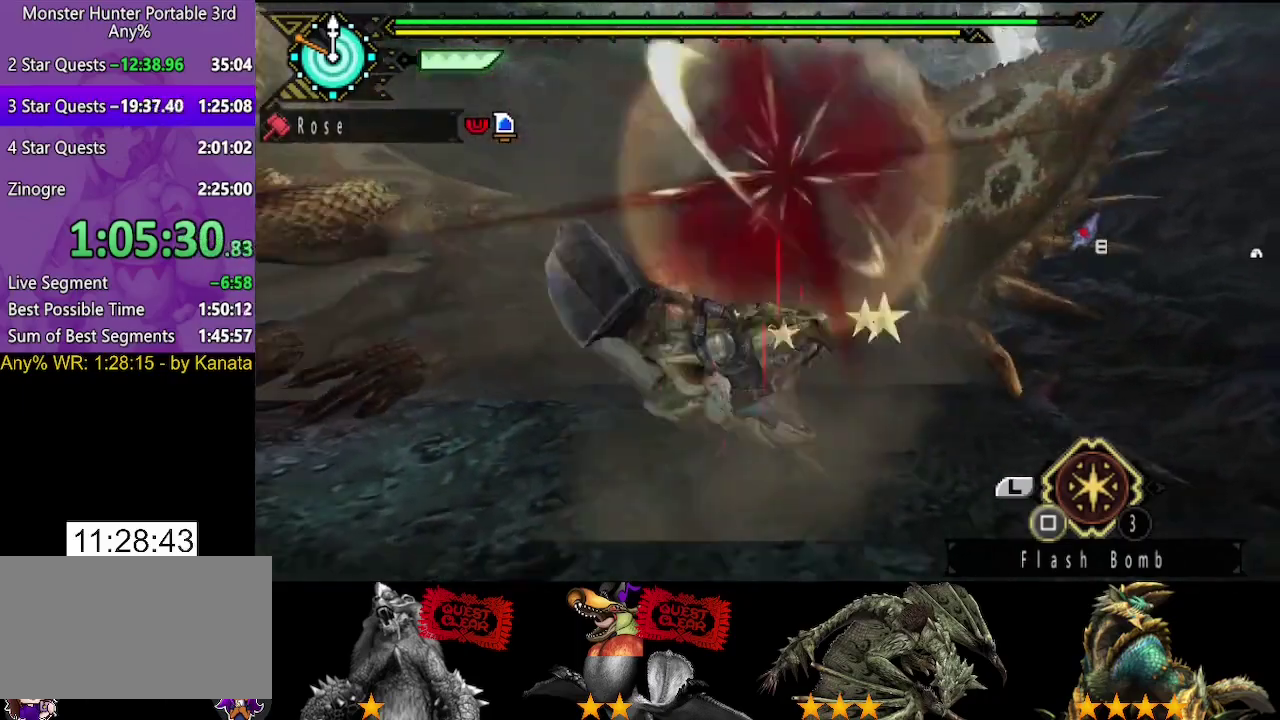
{"buttons": [], "left_stick": "center", "right_stick": "center", "events": [[17, "TRIANGLE", "up"], [83, "TRIANGLE", "down"], [150, "TRIANGLE", "up"], [300, "right_stick", "left"], [467, "right_stick", "center"]]}
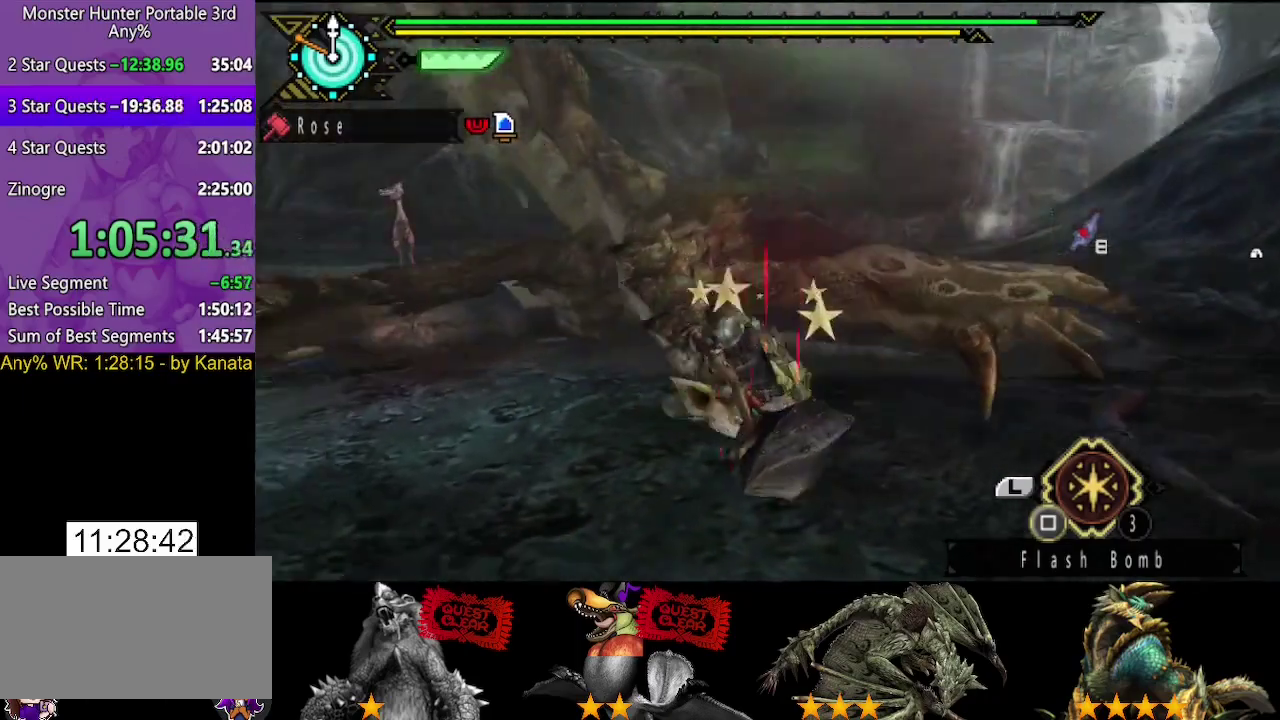
{"buttons": [], "left_stick": "up-left", "right_stick": "center", "events": [[267, "right_stick", "left"], [333, "left_stick", "up-left"], [333, "right_stick", "center"]]}
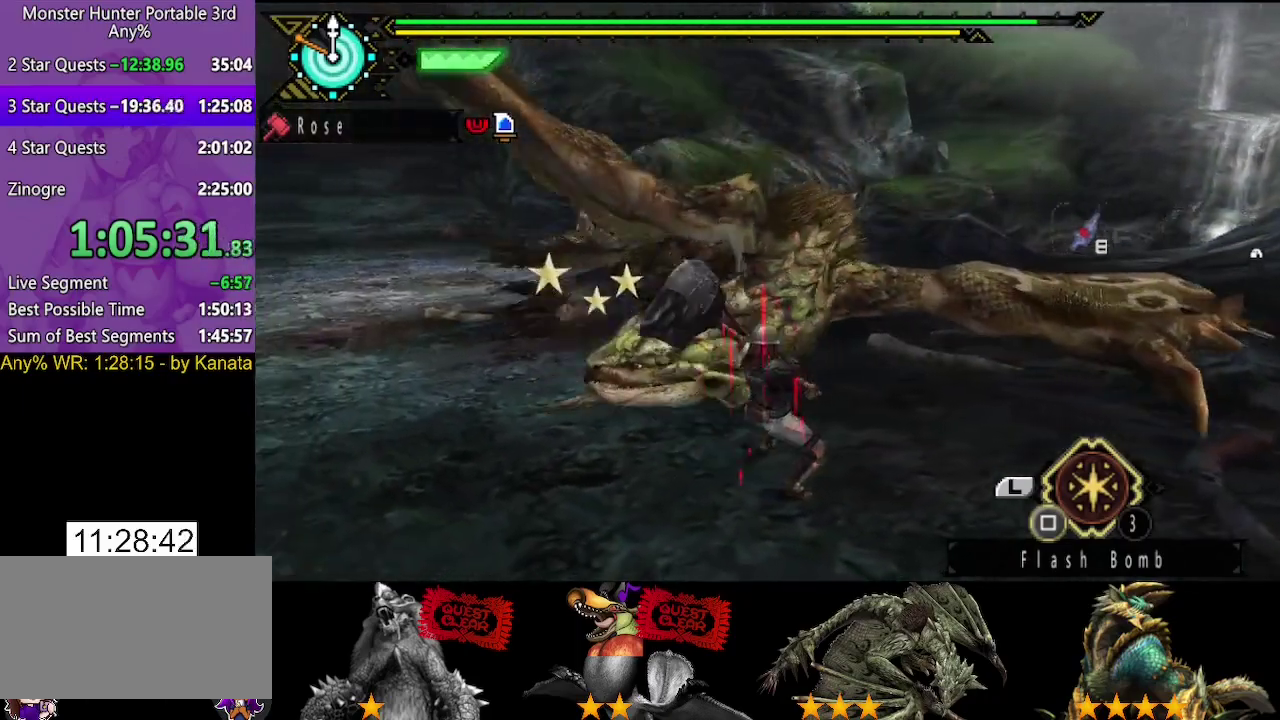
{"buttons": [], "left_stick": "up-left", "right_stick": "center", "events": []}
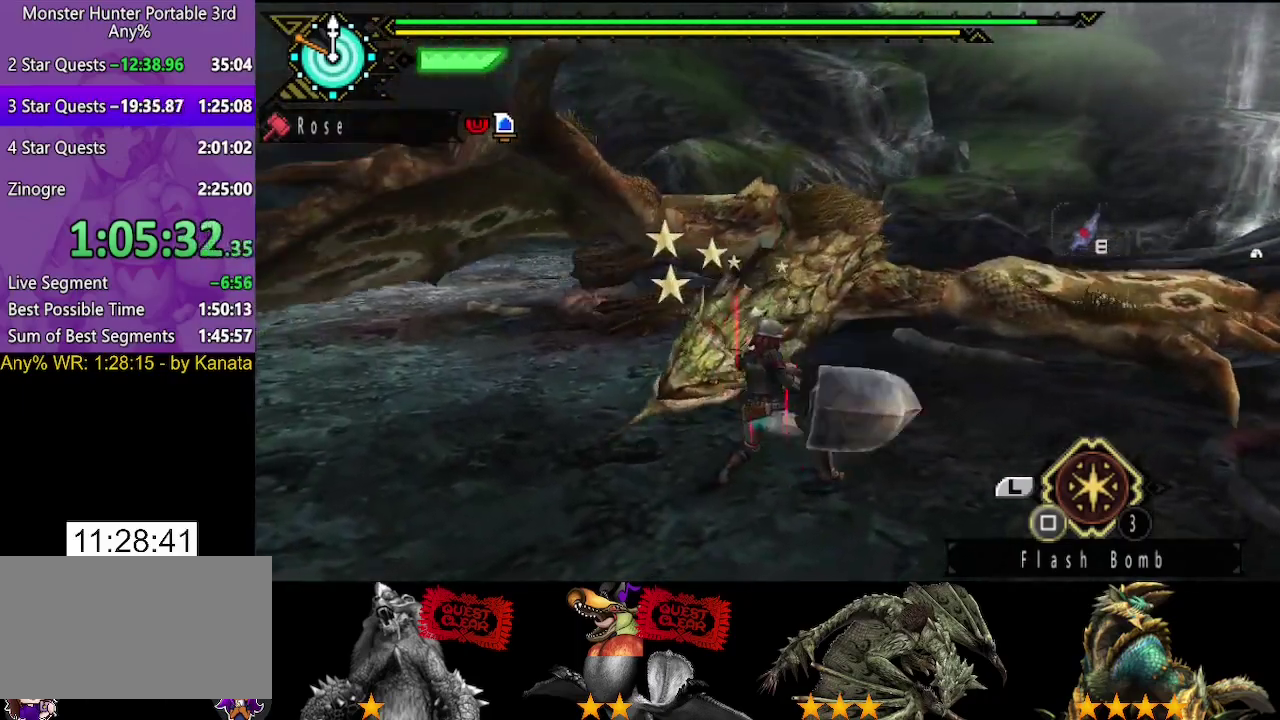
{"buttons": [], "left_stick": "up-left", "right_stick": "center", "events": []}
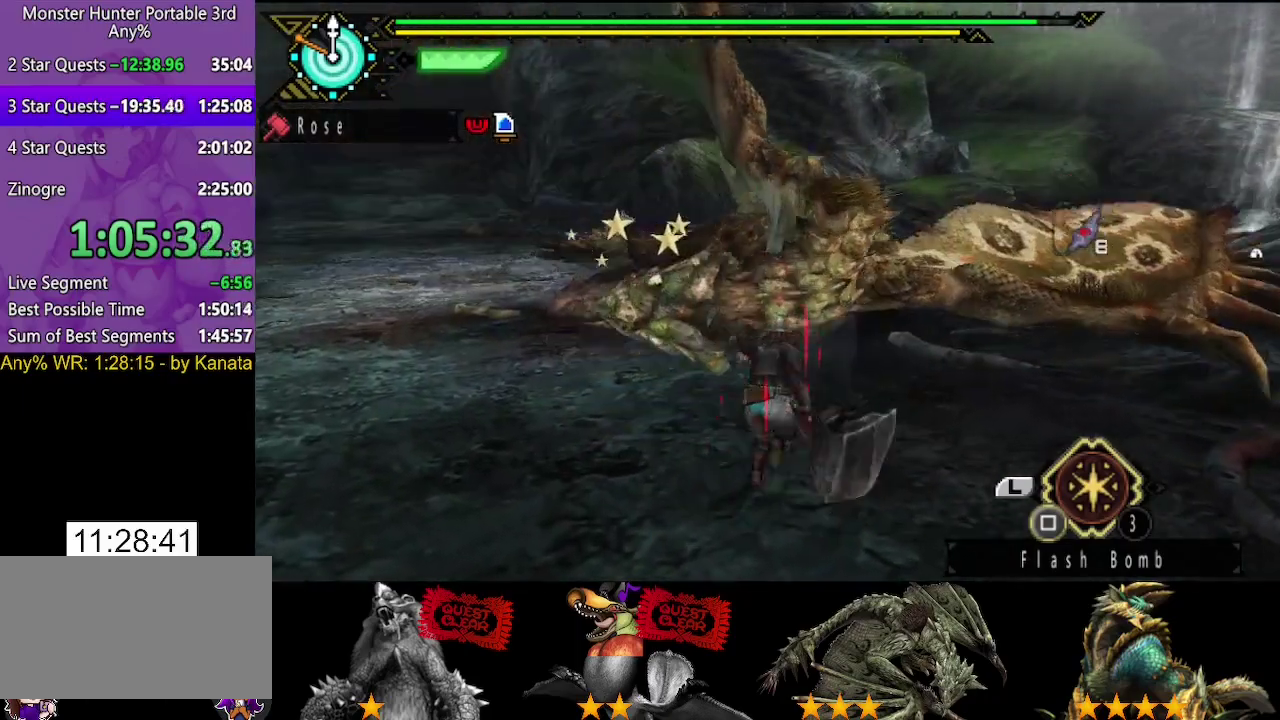
{"buttons": ["TRIANGLE"], "left_stick": "center", "right_stick": "center", "events": [[33, "TRIANGLE", "down"], [133, "TRIANGLE", "up"], [200, "TRIANGLE", "down"], [233, "left_stick", "center"], [267, "TRIANGLE", "up"], [333, "TRIANGLE", "down"], [400, "TRIANGLE", "up"], [500, "TRIANGLE", "down"]]}
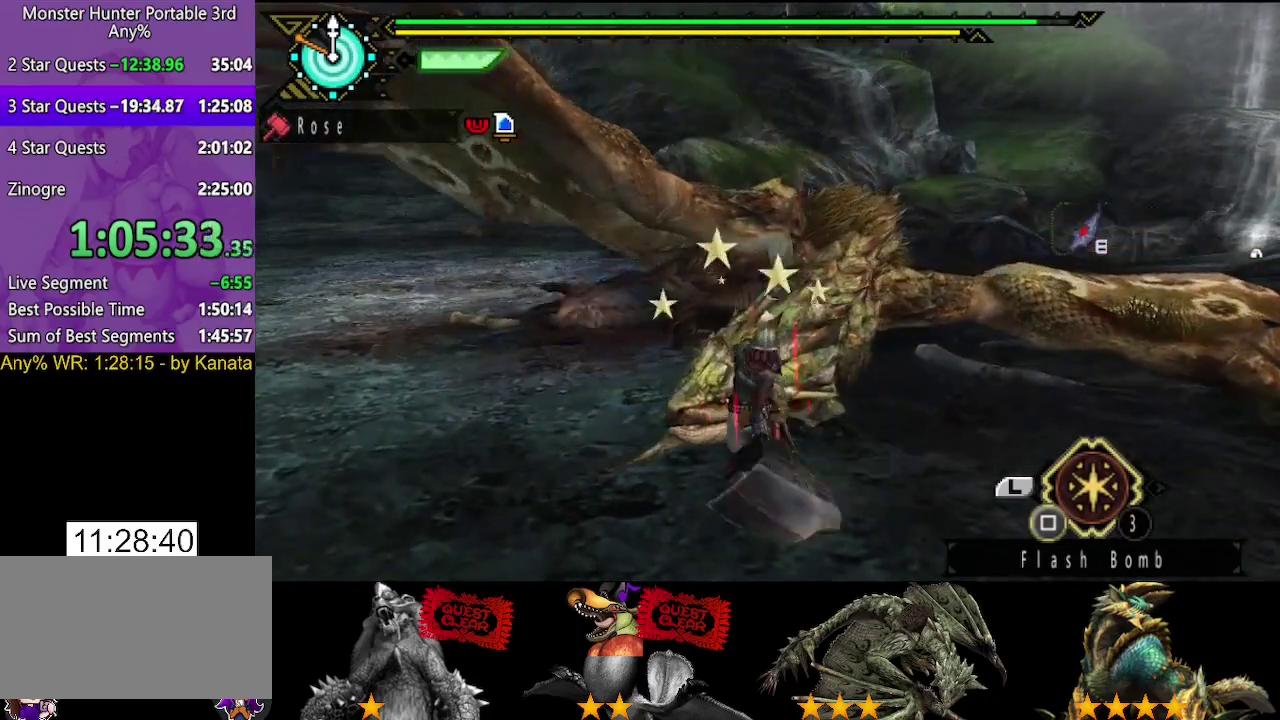
{"buttons": ["TRIANGLE"], "left_stick": "center", "right_stick": "center", "events": [[67, "TRIANGLE", "up"], [133, "TRIANGLE", "down"], [200, "TRIANGLE", "up"], [267, "TRIANGLE", "down"], [367, "TRIANGLE", "up"], [433, "TRIANGLE", "down"]]}
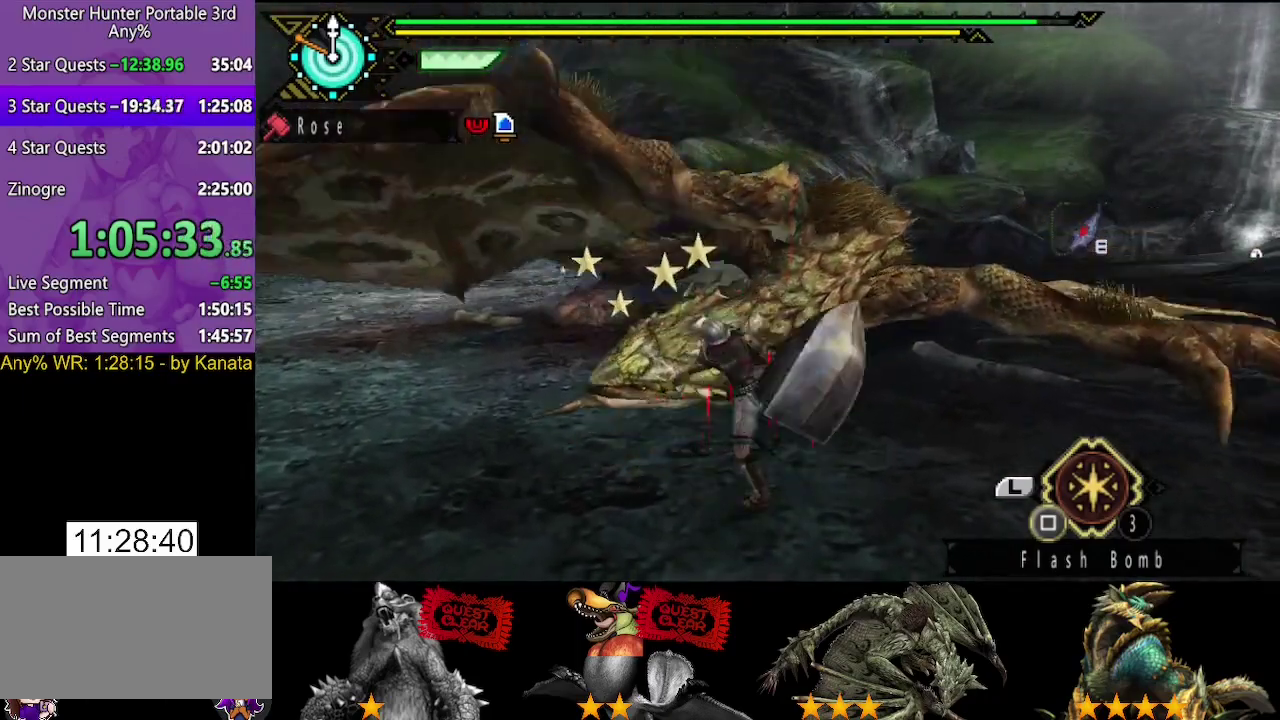
{"buttons": [], "left_stick": "center", "right_stick": "center", "events": [[33, "TRIANGLE", "up"], [83, "TRIANGLE", "down"], [150, "TRIANGLE", "up"], [250, "TRIANGLE", "down"], [317, "TRIANGLE", "up"], [383, "TRIANGLE", "down"], [483, "TRIANGLE", "up"]]}
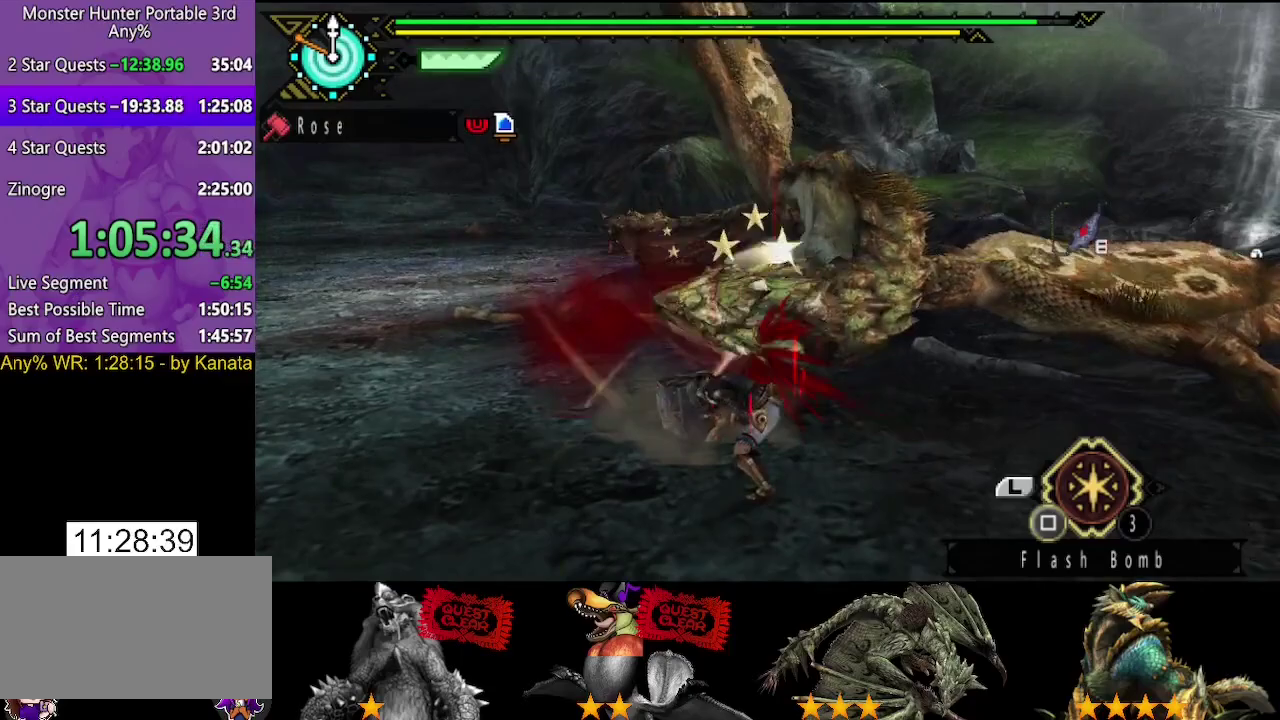
{"buttons": ["TRIANGLE"], "left_stick": "down-left", "right_stick": "center", "events": [[17, "left_stick", "down-left"], [50, "TRIANGLE", "down"], [117, "TRIANGLE", "up"], [183, "TRIANGLE", "down"], [283, "TRIANGLE", "up"], [350, "TRIANGLE", "down"], [417, "TRIANGLE", "up"], [483, "TRIANGLE", "down"]]}
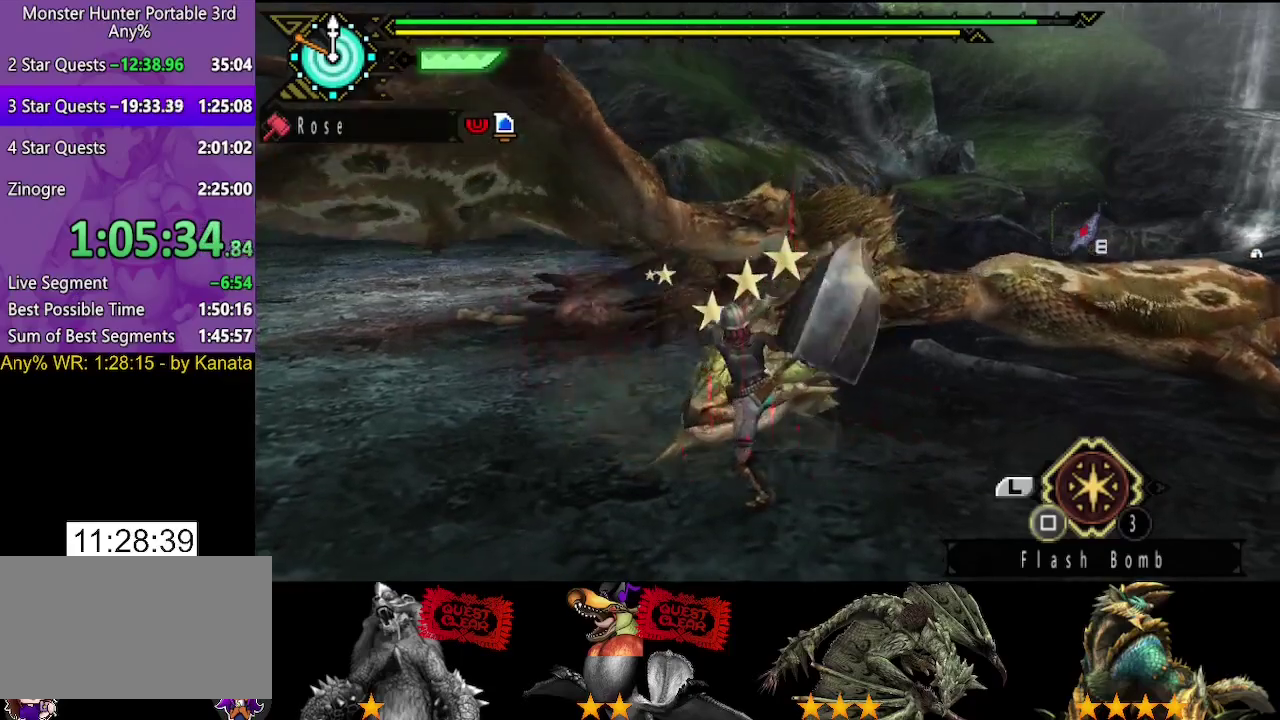
{"buttons": [], "left_stick": "down-left", "right_stick": "center", "events": [[83, "TRIANGLE", "up"], [150, "TRIANGLE", "down"], [217, "TRIANGLE", "up"], [417, "TRIANGLE", "down"], [483, "TRIANGLE", "up"]]}
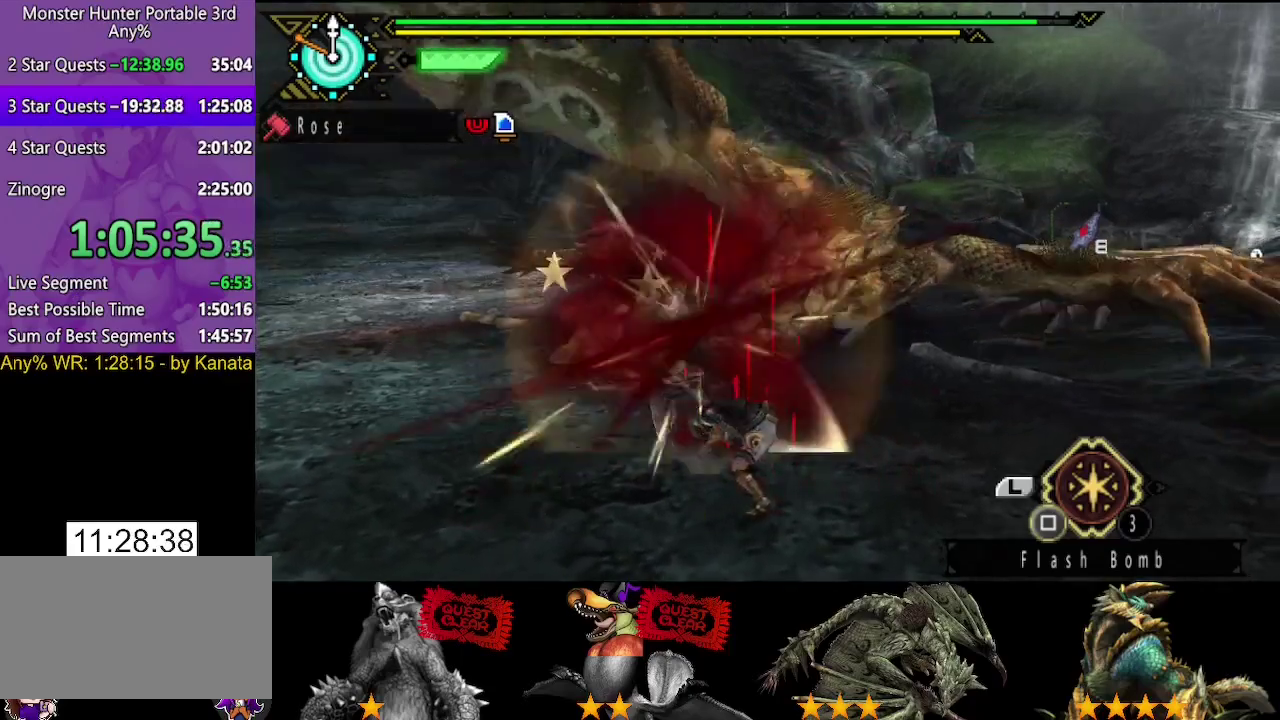
{"buttons": ["TRIANGLE"], "left_stick": "center", "right_stick": "center", "events": [[33, "TRIANGLE", "down"], [133, "TRIANGLE", "up"], [200, "TRIANGLE", "down"], [317, "TRIANGLE", "up"], [367, "TRIANGLE", "down"], [433, "TRIANGLE", "up"], [500, "TRIANGLE", "down"], [500, "left_stick", "center"]]}
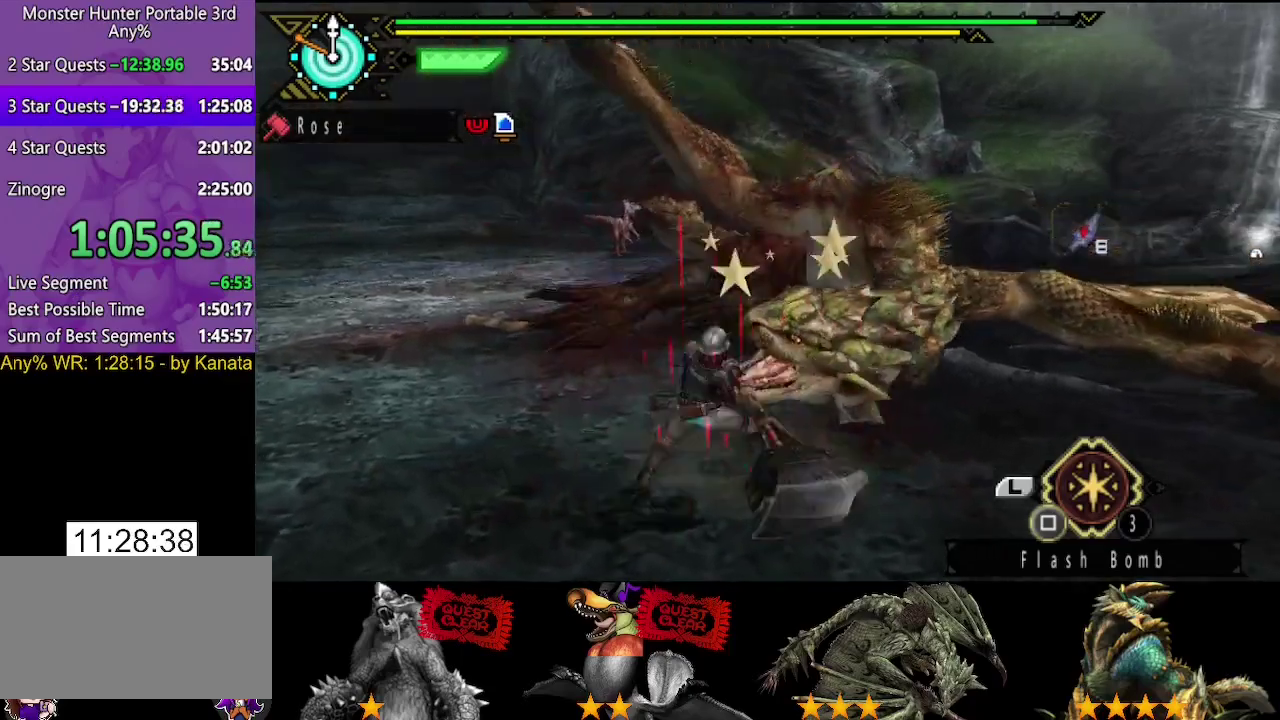
{"buttons": ["TRIANGLE"], "left_stick": "up", "right_stick": "center", "events": [[67, "TRIANGLE", "up"], [100, "left_stick", "up"], [133, "TRIANGLE", "down"], [233, "TRIANGLE", "up"], [300, "TRIANGLE", "down"], [367, "TRIANGLE", "up"], [433, "TRIANGLE", "down"]]}
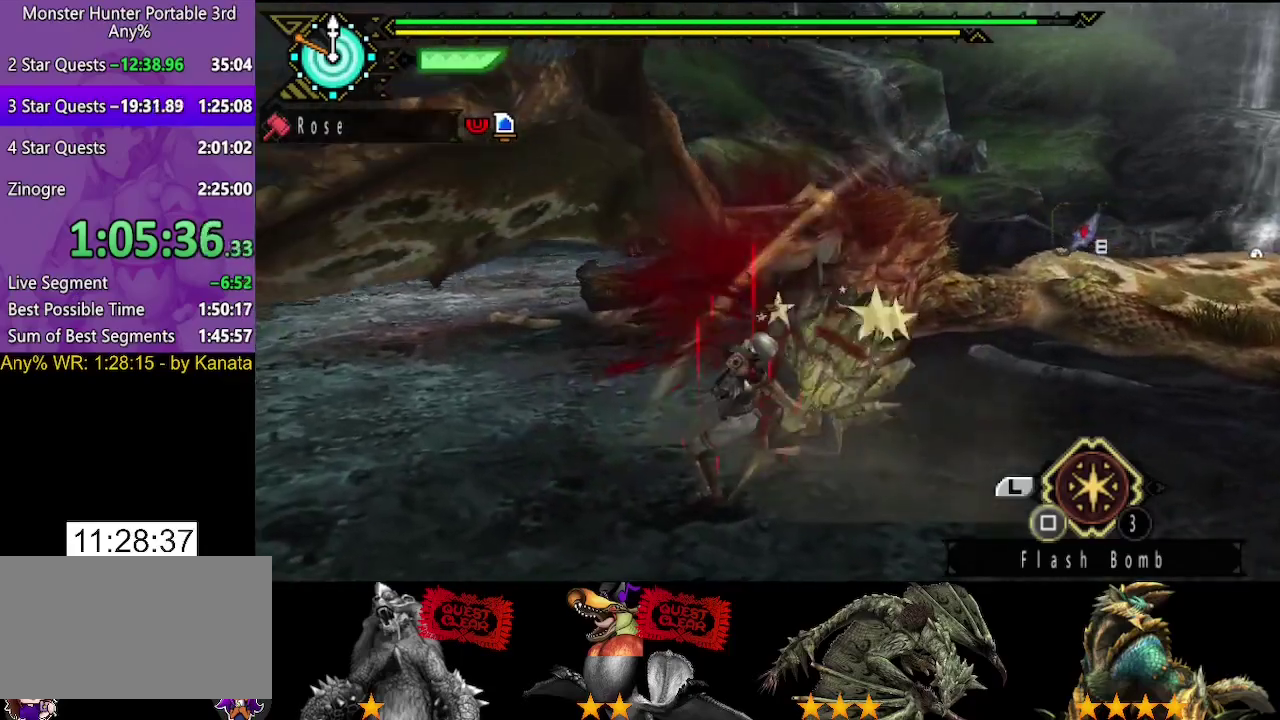
{"buttons": [], "left_stick": "up", "right_stick": "center", "events": [[33, "TRIANGLE", "up"]]}
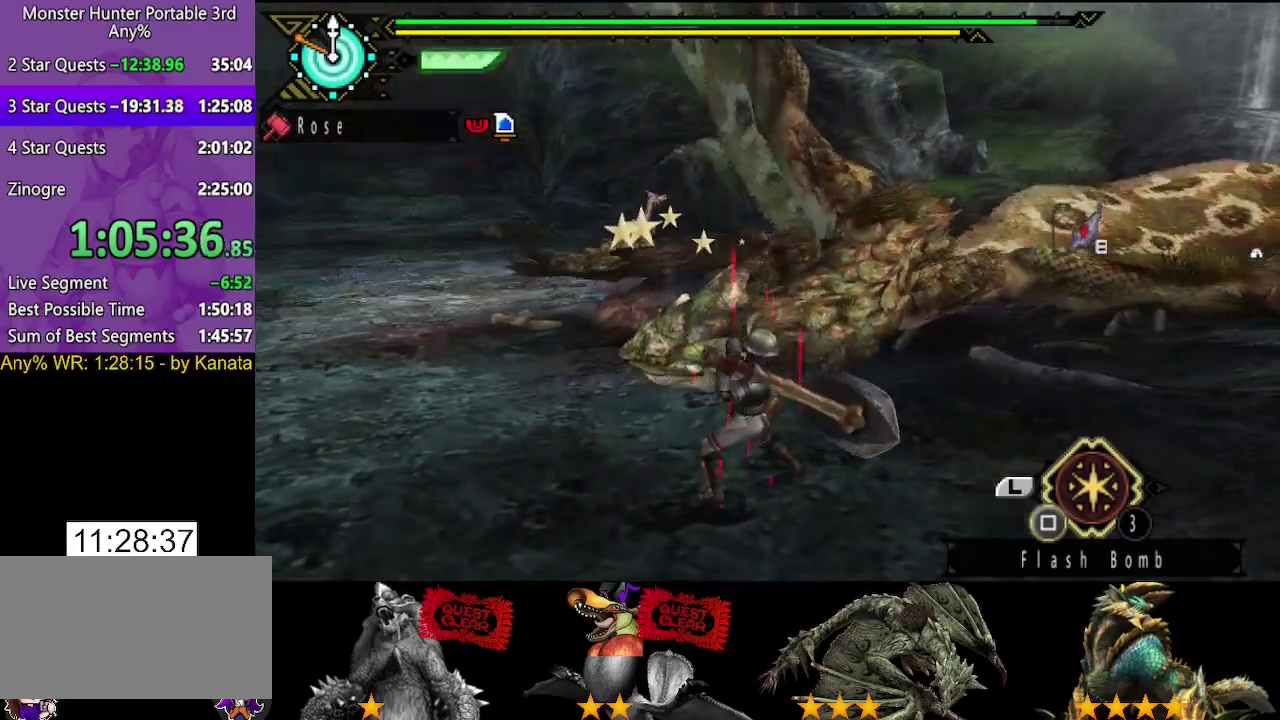
{"buttons": ["TRIANGLE"], "left_stick": "up", "right_stick": "center", "events": [[133, "TRIANGLE", "down"], [200, "TRIANGLE", "up"], [267, "TRIANGLE", "down"], [367, "TRIANGLE", "up"], [433, "TRIANGLE", "down"]]}
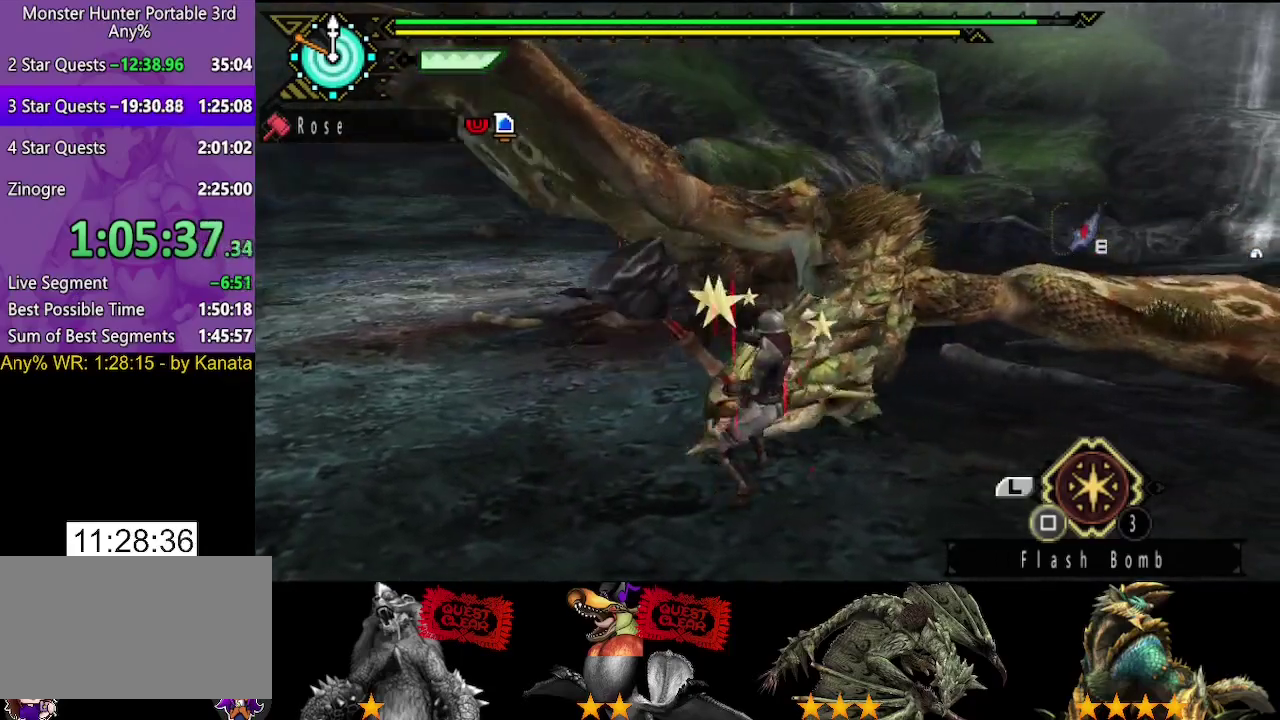
{"buttons": [], "left_stick": "up", "right_stick": "center", "events": [[33, "TRIANGLE", "up"]]}
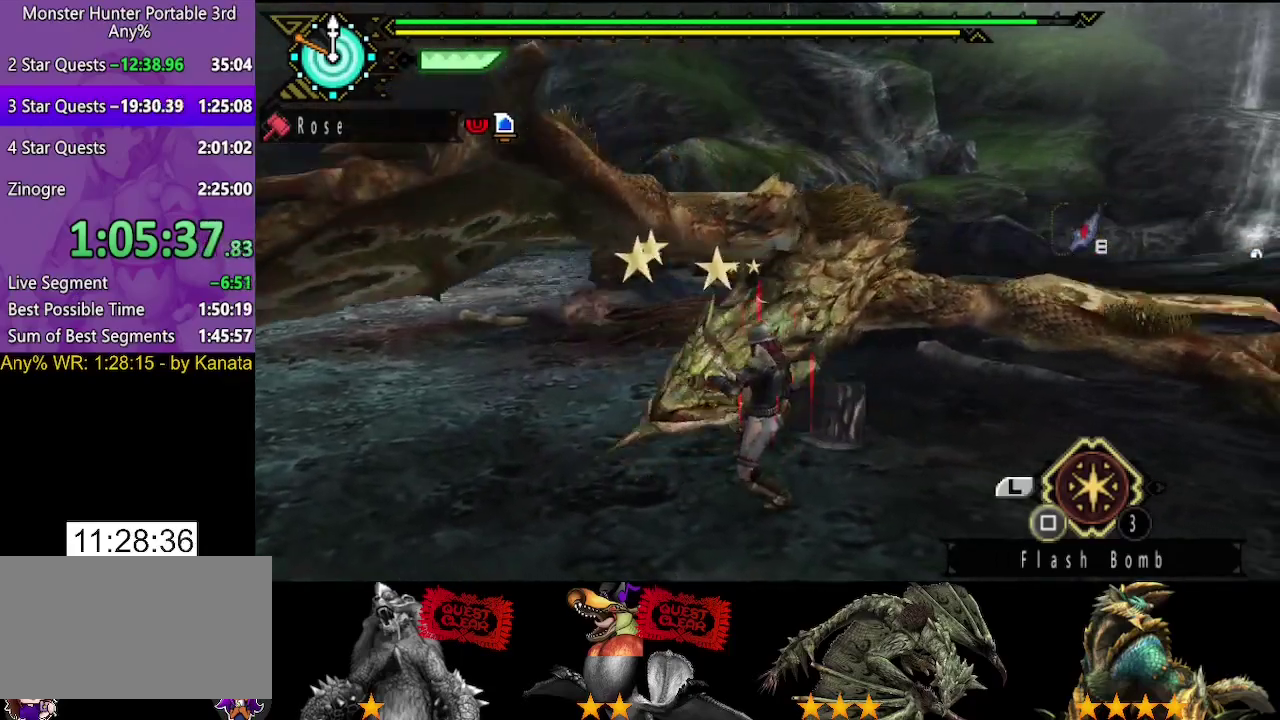
{"buttons": ["TRIANGLE"], "left_stick": "center", "right_stick": "center", "events": [[317, "TRIANGLE", "down"], [400, "TRIANGLE", "up"], [433, "left_stick", "center"], [450, "TRIANGLE", "down"]]}